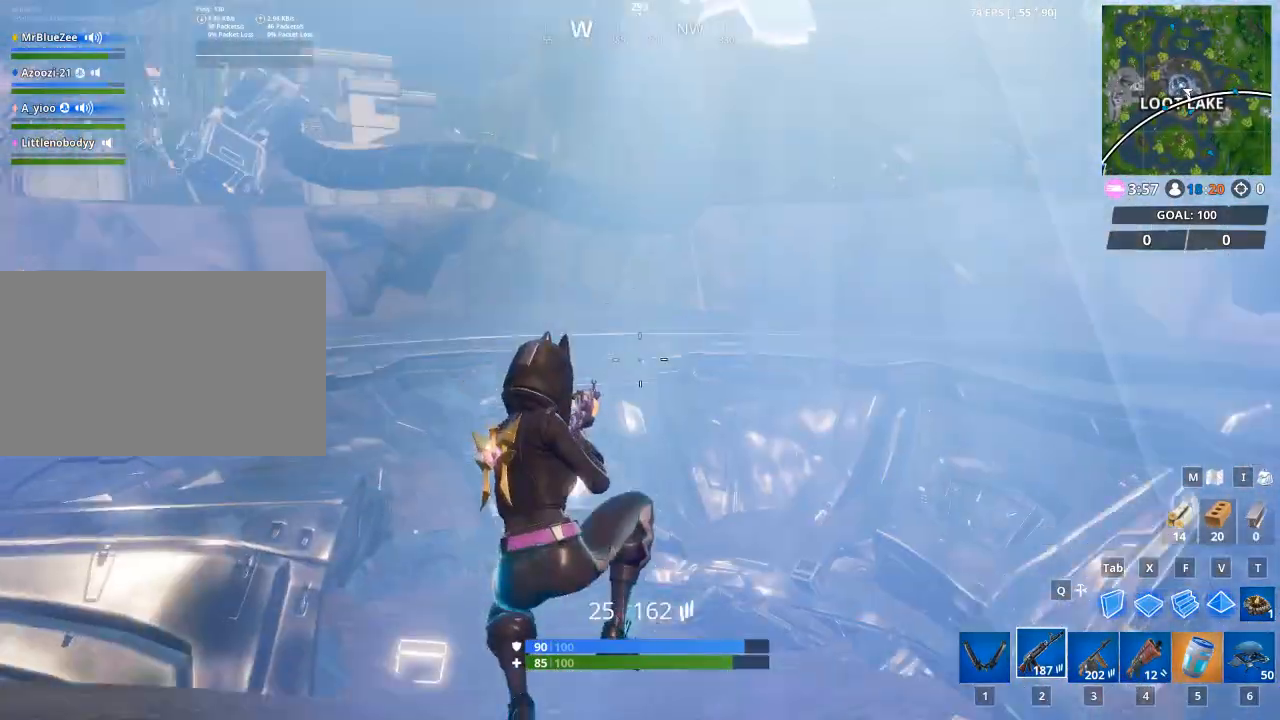
Gameplay with keyboard and mouse; each line is a JSON object with the keys and mouse buttons held at the frame after it. "events" lists presses ("down") and releases ("up") of "1", "2", "3", "4", "5", "a", "alt", "c", "caps_lock", "ctrl", "d", "e", "f", "g", "q", "r", "s", "shift", "space", "t", "tab", "v", "w", "x", "z", "mouse_left", "mouse_wheel" and "mouse_right" between this image and that frame as [ms after this image, input, new state], when the widget could be followed in between. "mouse_left", "mouse_wheel", "mouse_right" = the "left", "wheel", "right" buttons of the "mouse" list. No other keys are recorded. "wheel" means that the mouse wheel is clicked or scrolled. "mouse_move" is the direction in which the mouse moves at that frame (one of eight, or "still"), when it could be read.
{"keys": ["d", "w"], "mouse": [], "mouse_move": "still", "events": []}
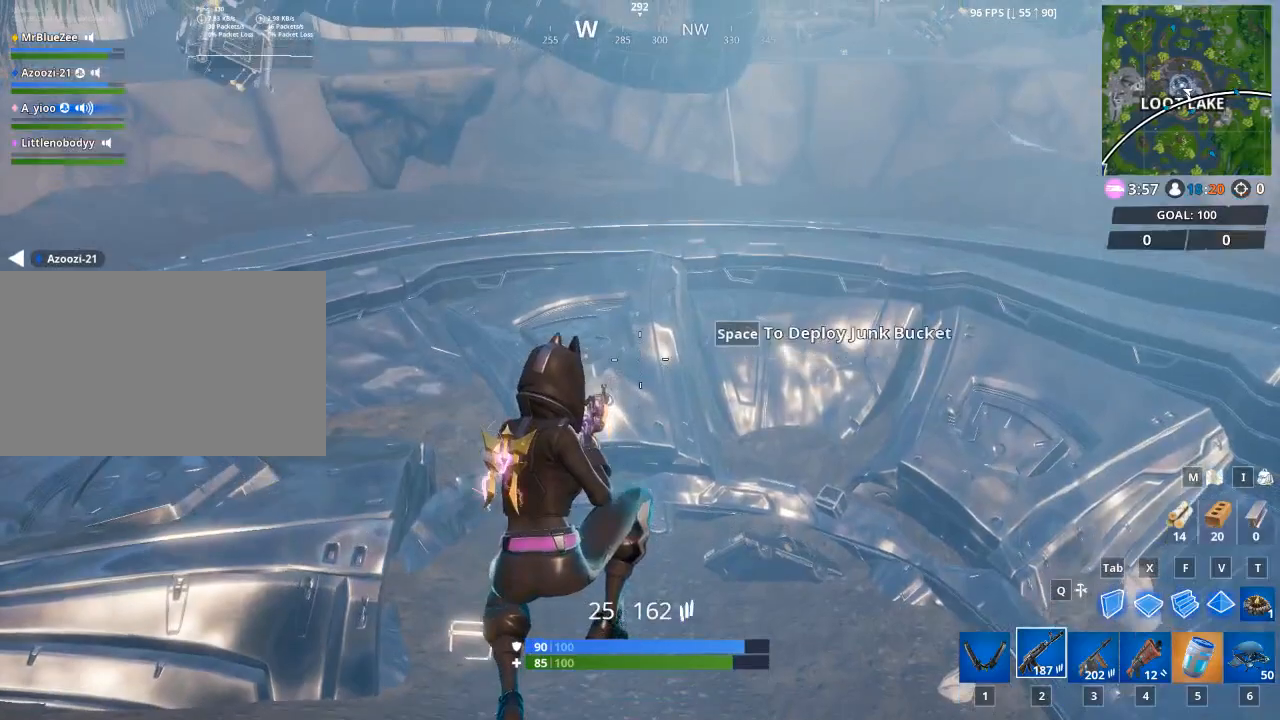
{"keys": ["w"], "mouse": [], "mouse_move": "up", "events": [[468, "d", "up"]]}
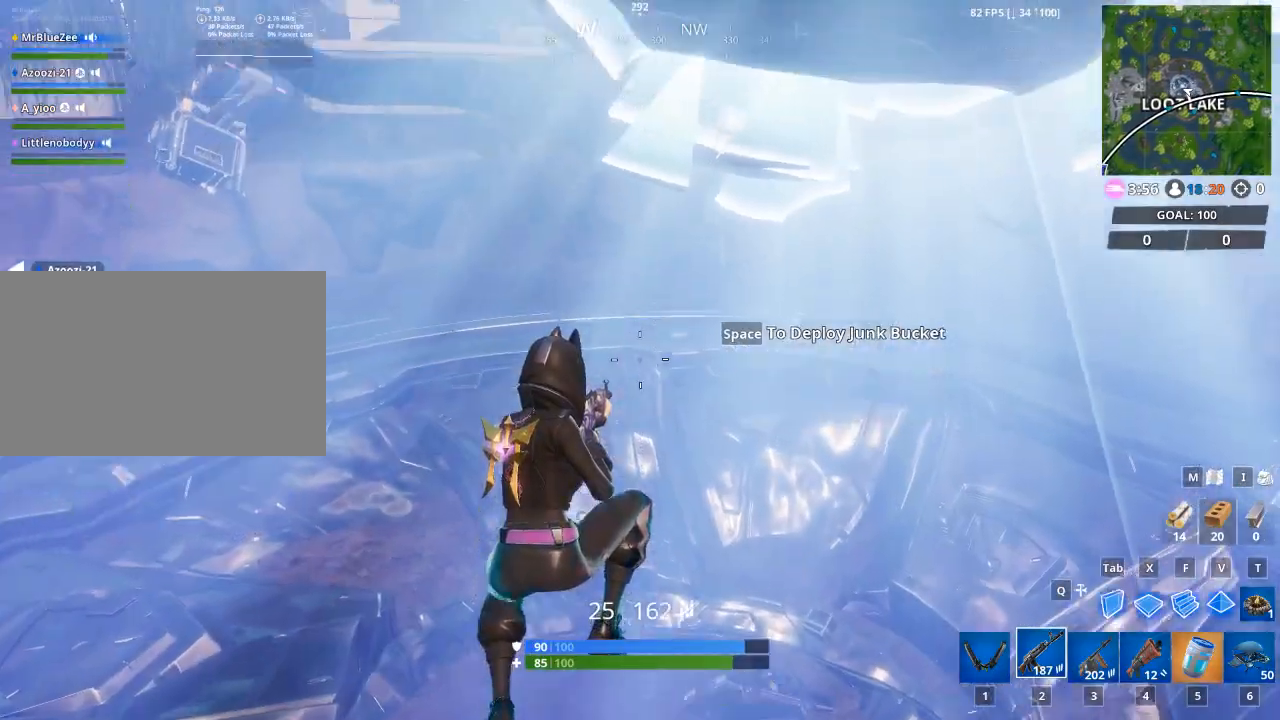
{"keys": ["w"], "mouse": [], "mouse_move": "right", "events": []}
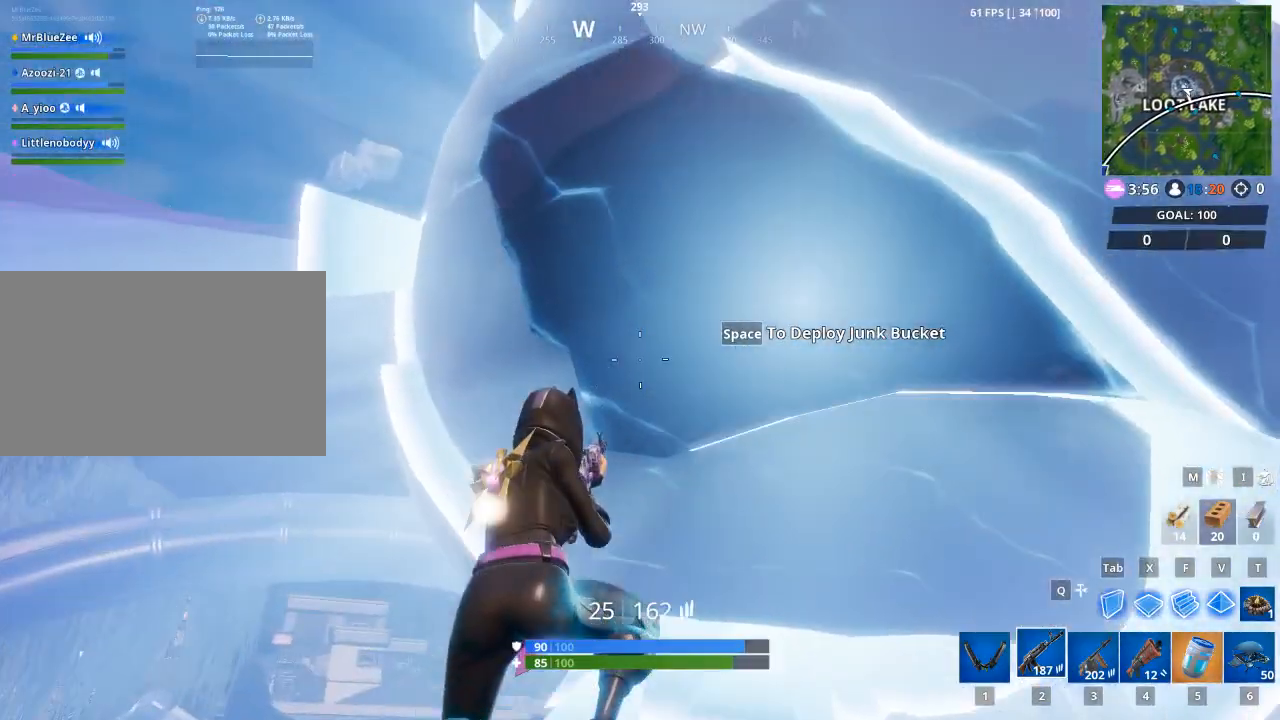
{"keys": ["w"], "mouse": [], "mouse_move": "still", "events": []}
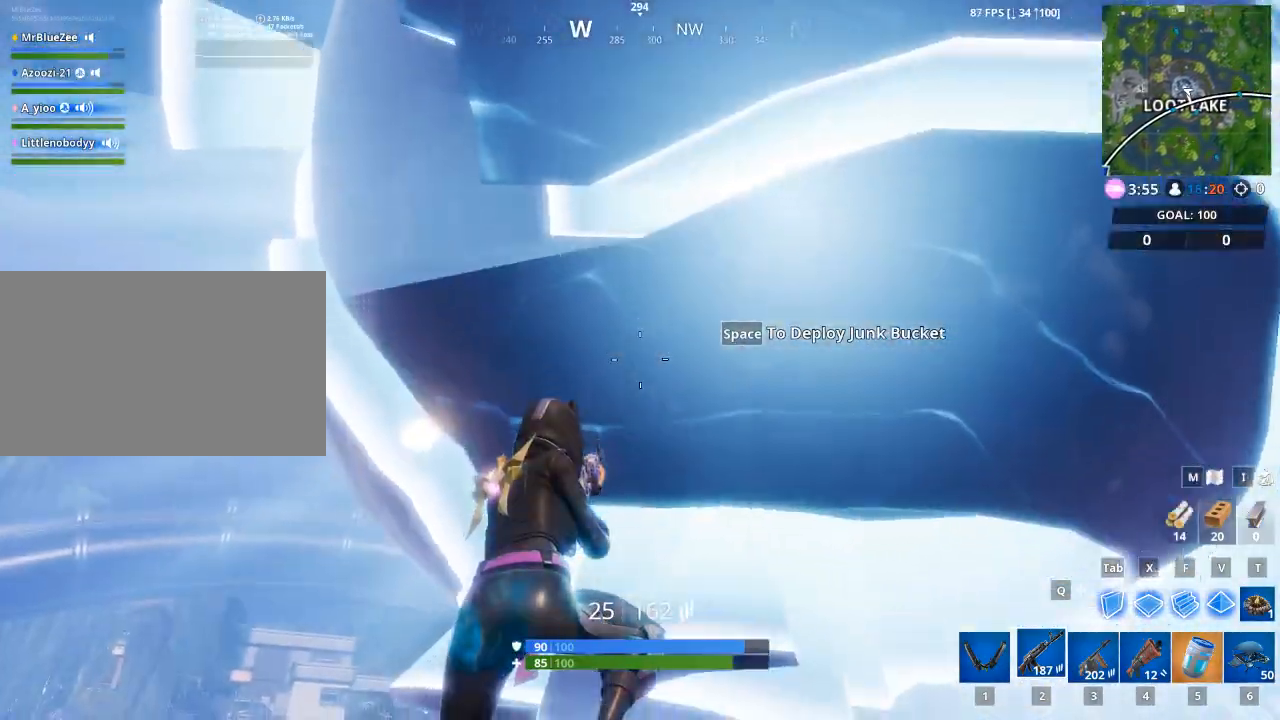
{"keys": ["w"], "mouse": [], "mouse_move": "down-left", "events": [[167, "1", "down"], [350, "1", "up"]]}
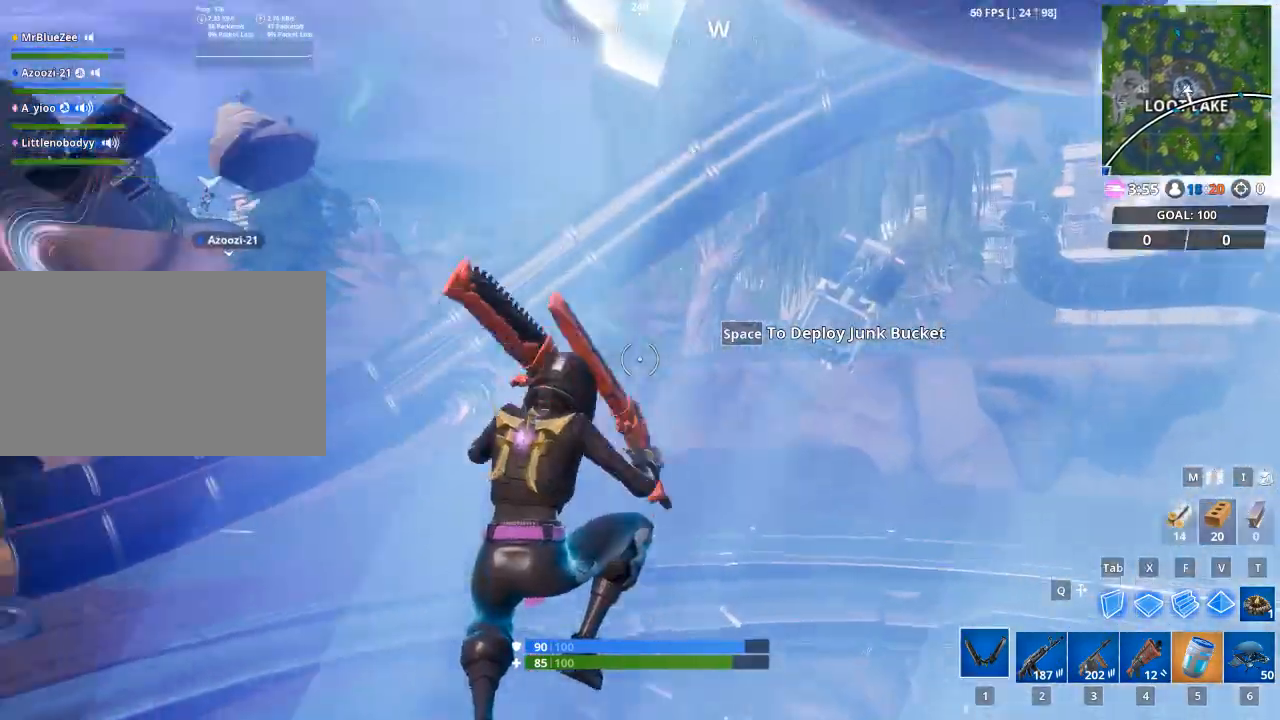
{"keys": ["1", "w"], "mouse": [], "mouse_move": "down", "events": [[217, "5", "down"], [417, "5", "up"], [468, "1", "down"]]}
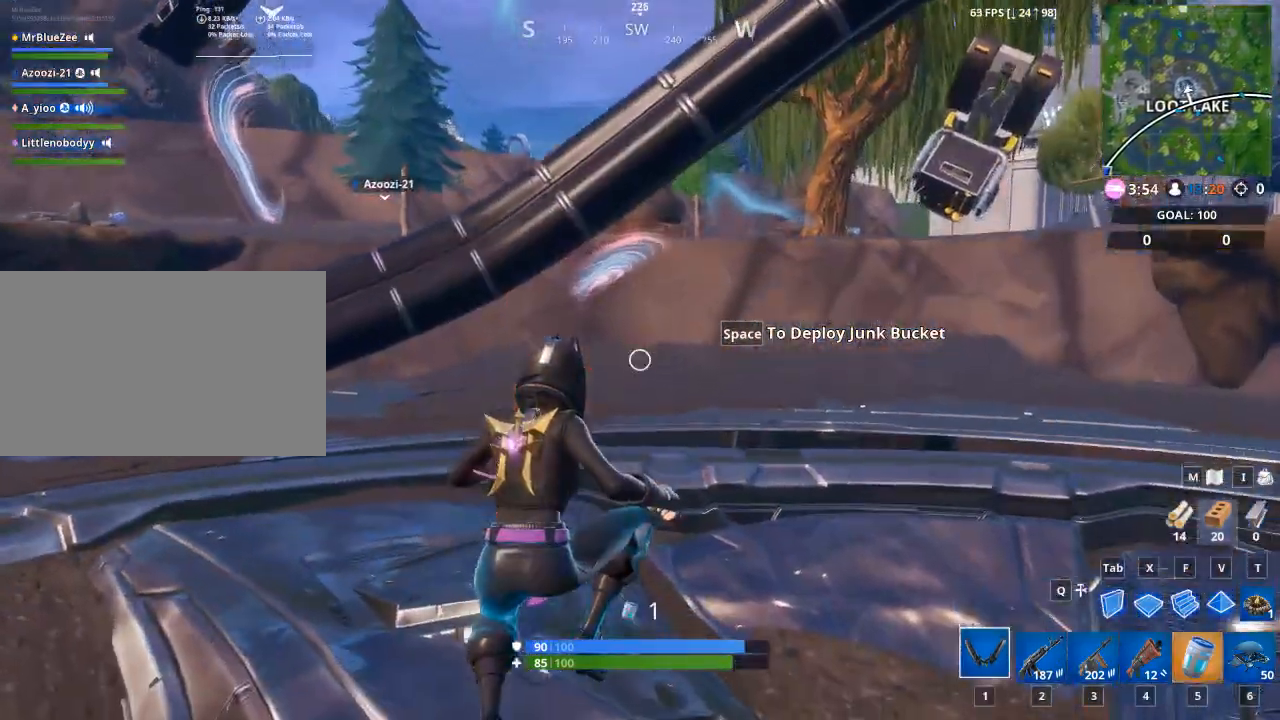
{"keys": ["w"], "mouse": [], "mouse_move": "right", "events": [[200, "1", "up"]]}
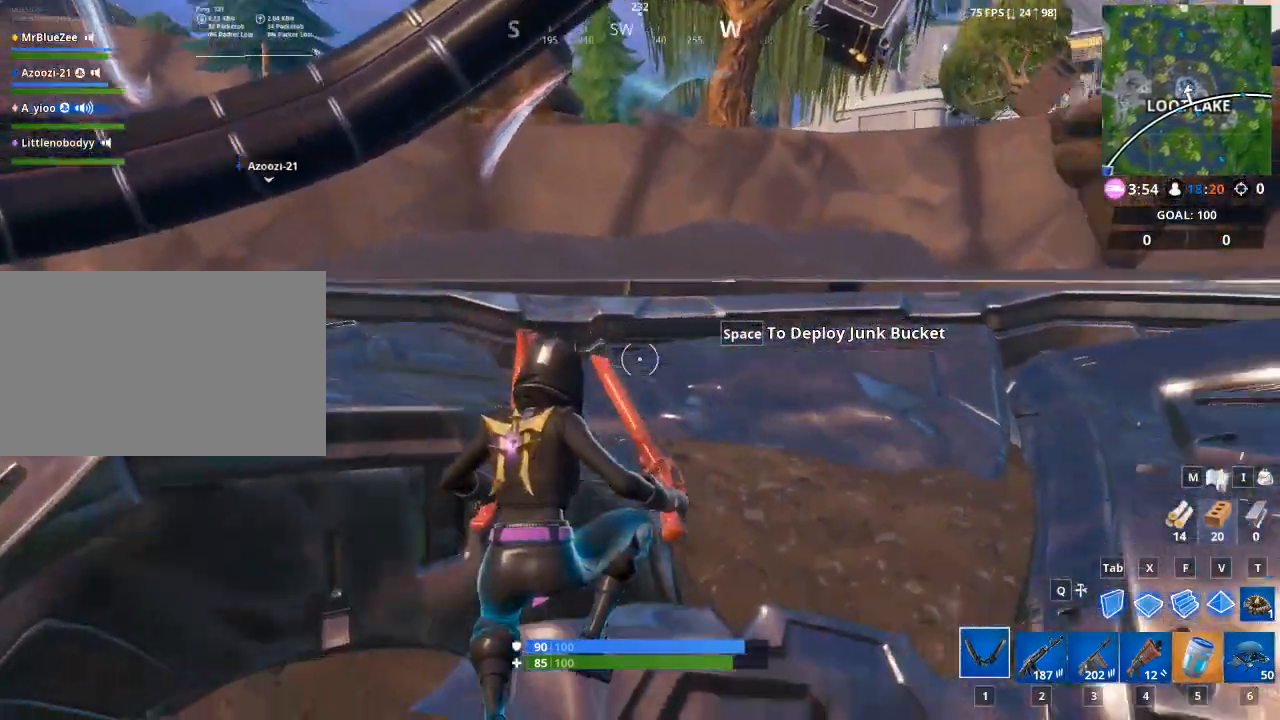
{"keys": ["space", "w"], "mouse": [], "mouse_move": "still", "events": [[501, "space", "down"]]}
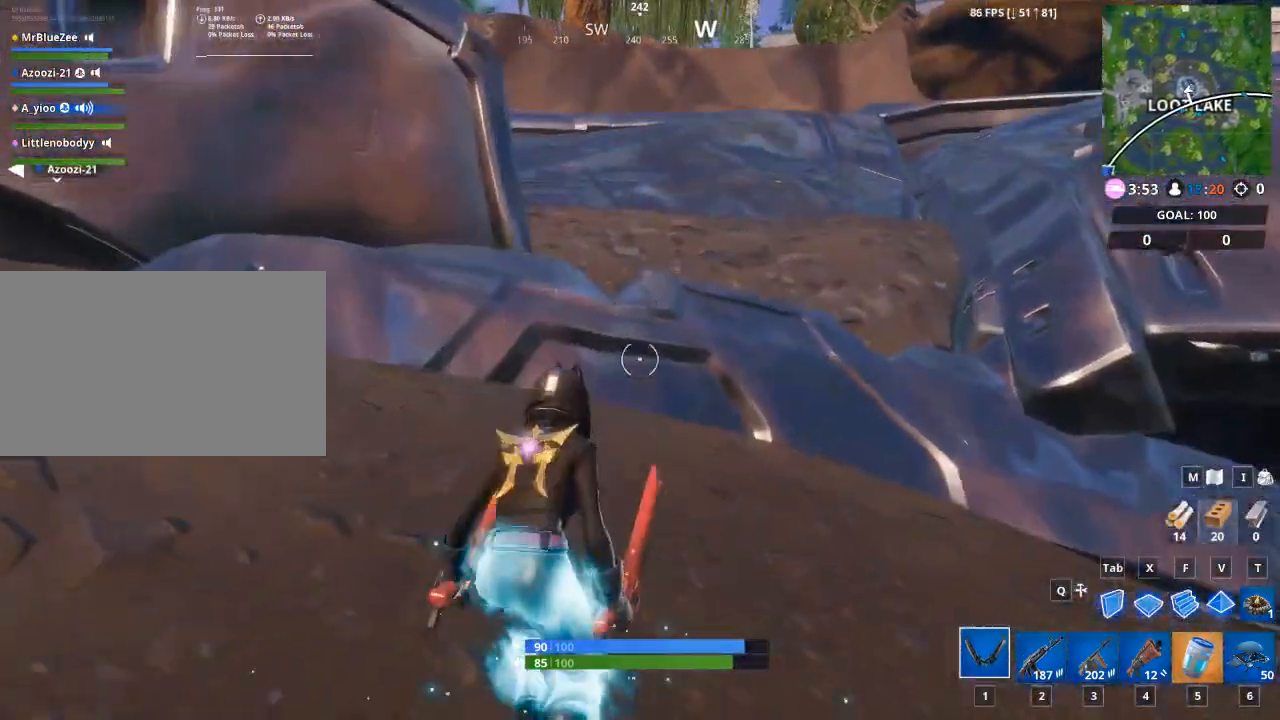
{"keys": ["w"], "mouse": [], "events": [[317, "space", "up"]]}
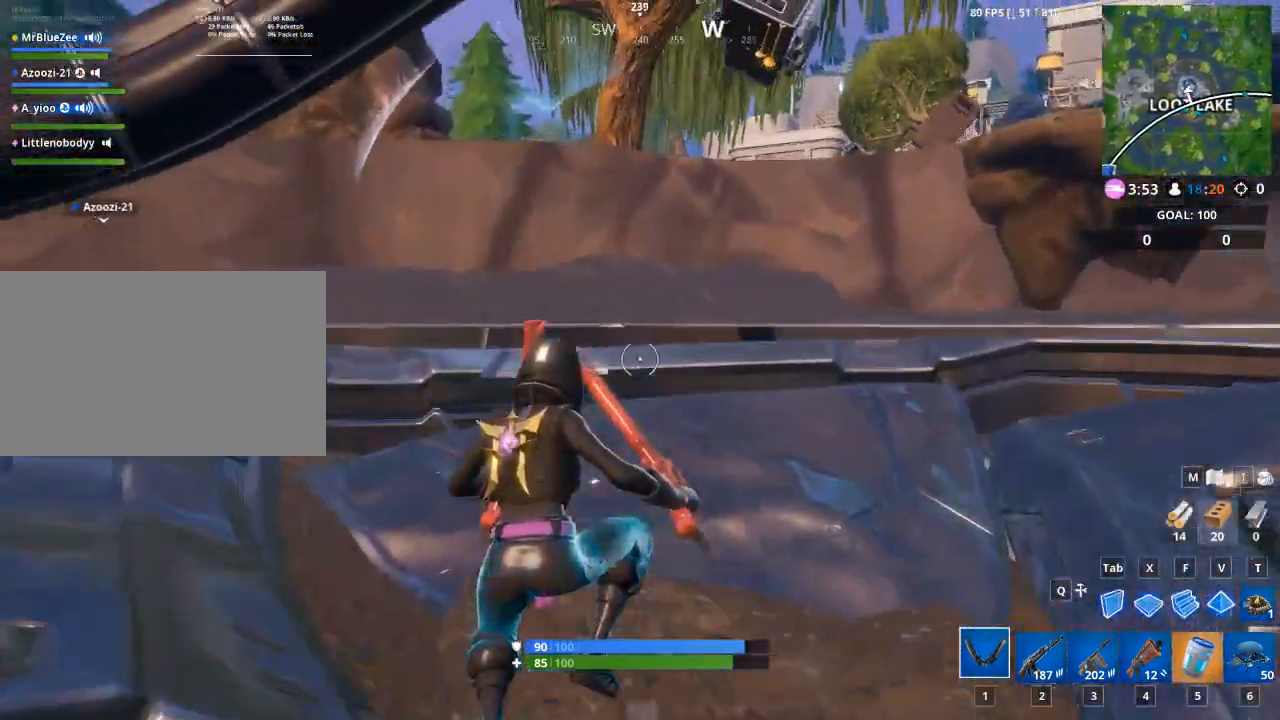
{"keys": ["w"], "mouse": [], "mouse_move": "up", "events": [[67, "space", "down"], [251, "space", "up"], [334, "space", "down"], [484, "space", "up"]]}
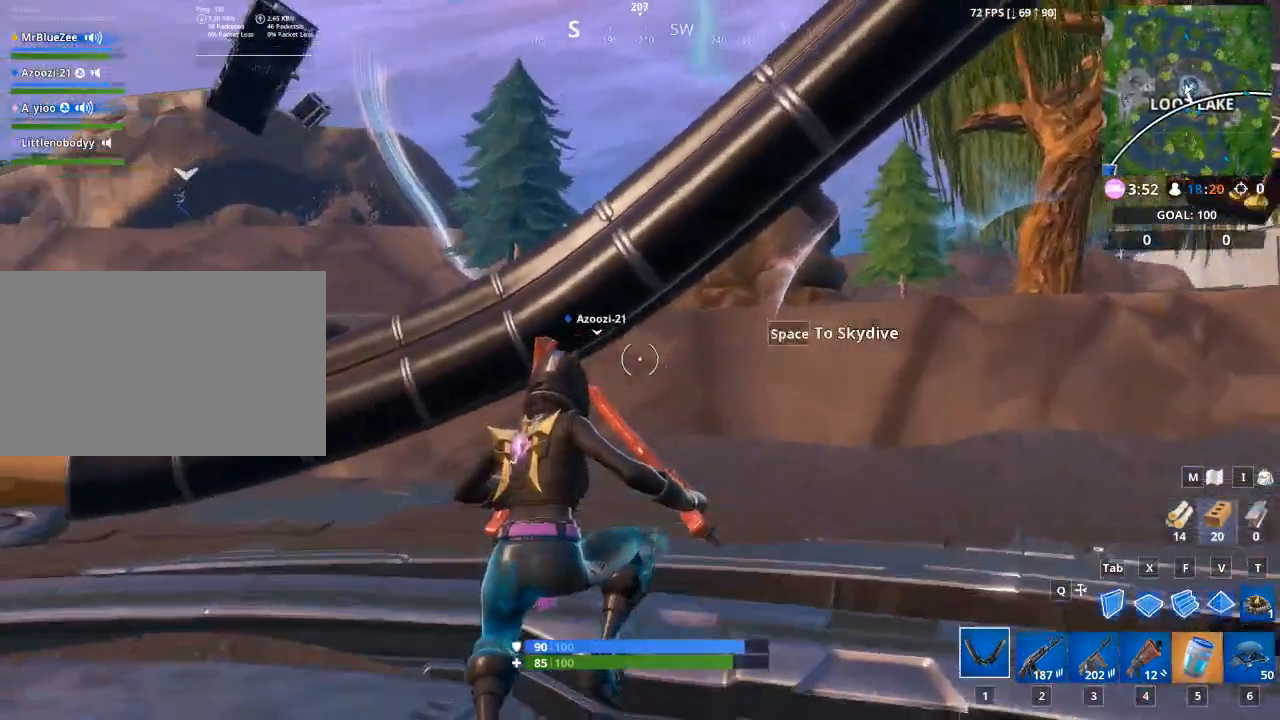
{"keys": ["w"], "mouse": [], "mouse_move": "down", "events": [[117, "space", "down"], [317, "space", "up"]]}
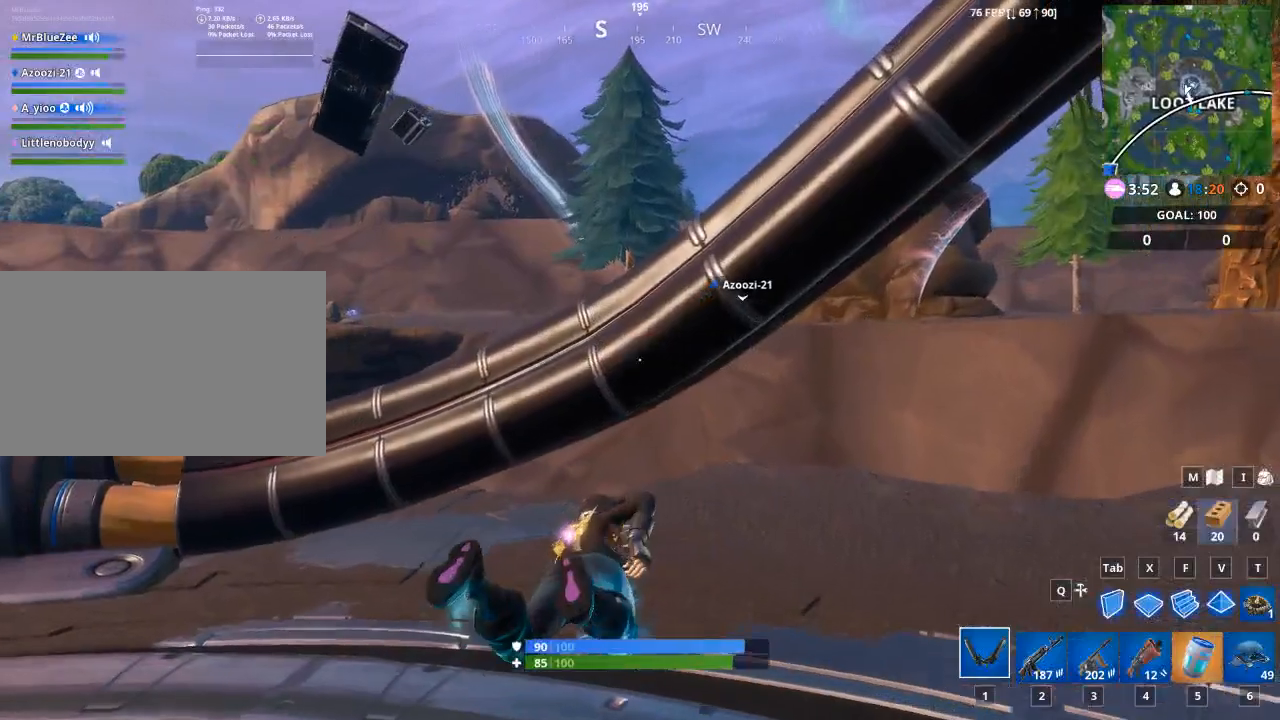
{"keys": ["w"], "mouse": [], "mouse_move": "still", "events": []}
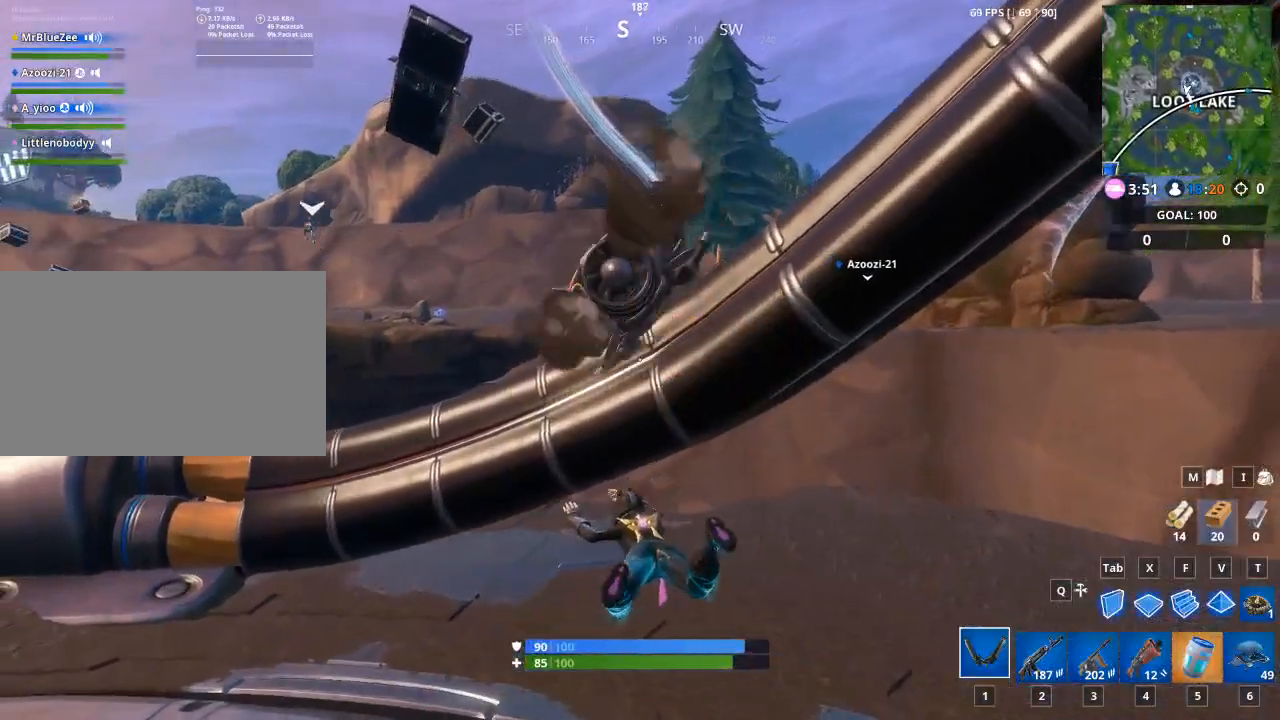
{"keys": ["a", "w"], "mouse": [], "mouse_move": "still", "events": [[200, "a", "down"]]}
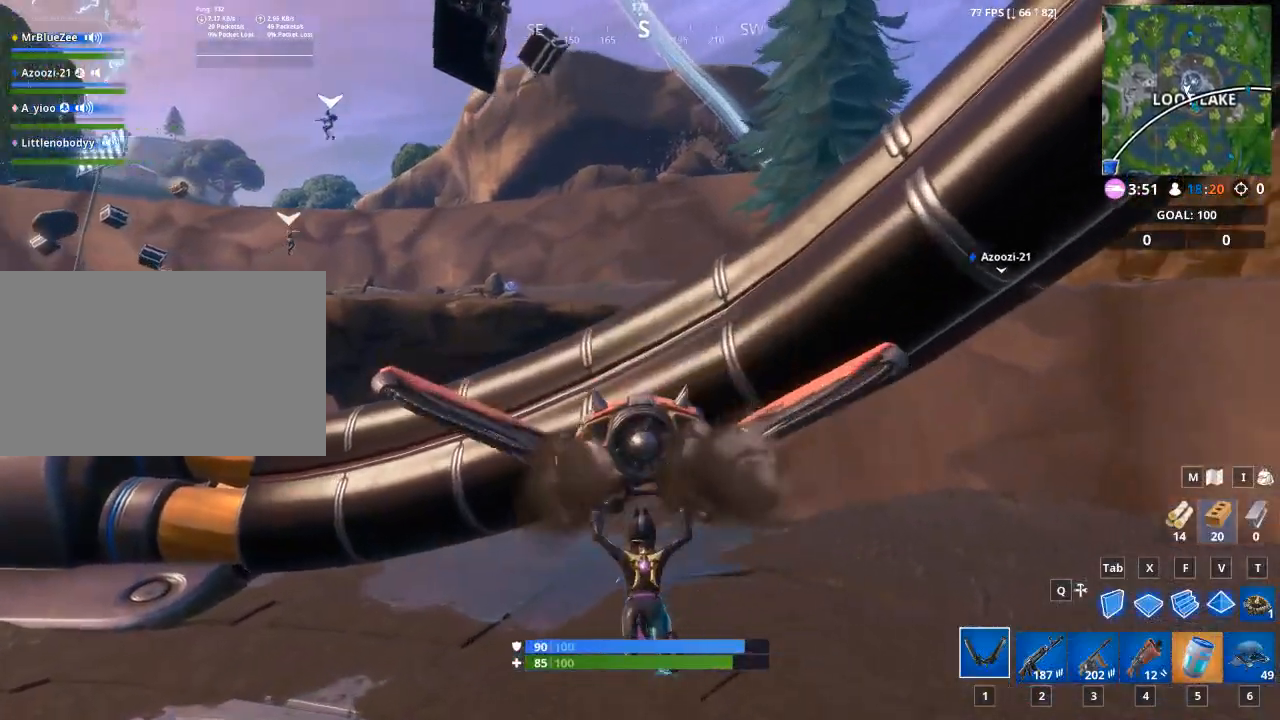
{"keys": ["a", "w"], "mouse": [], "mouse_move": "right", "events": []}
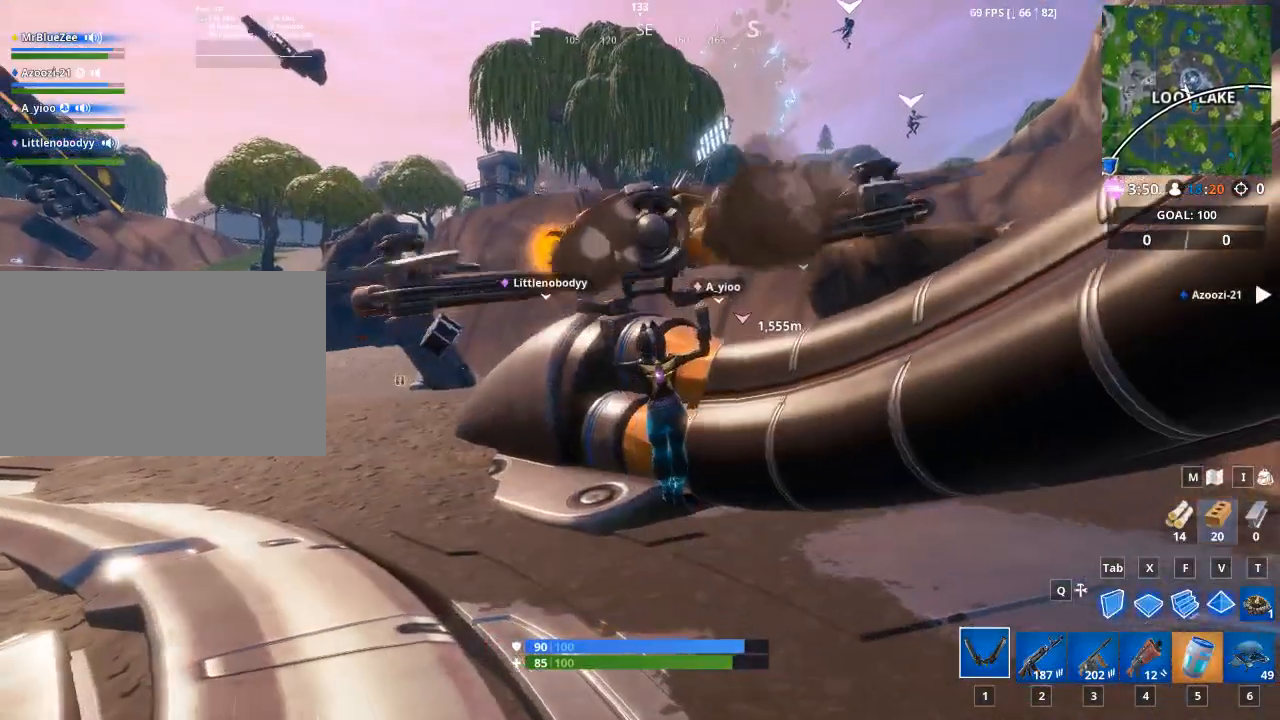
{"keys": ["w"], "mouse": [], "mouse_move": "still", "events": [[334, "a", "up"]]}
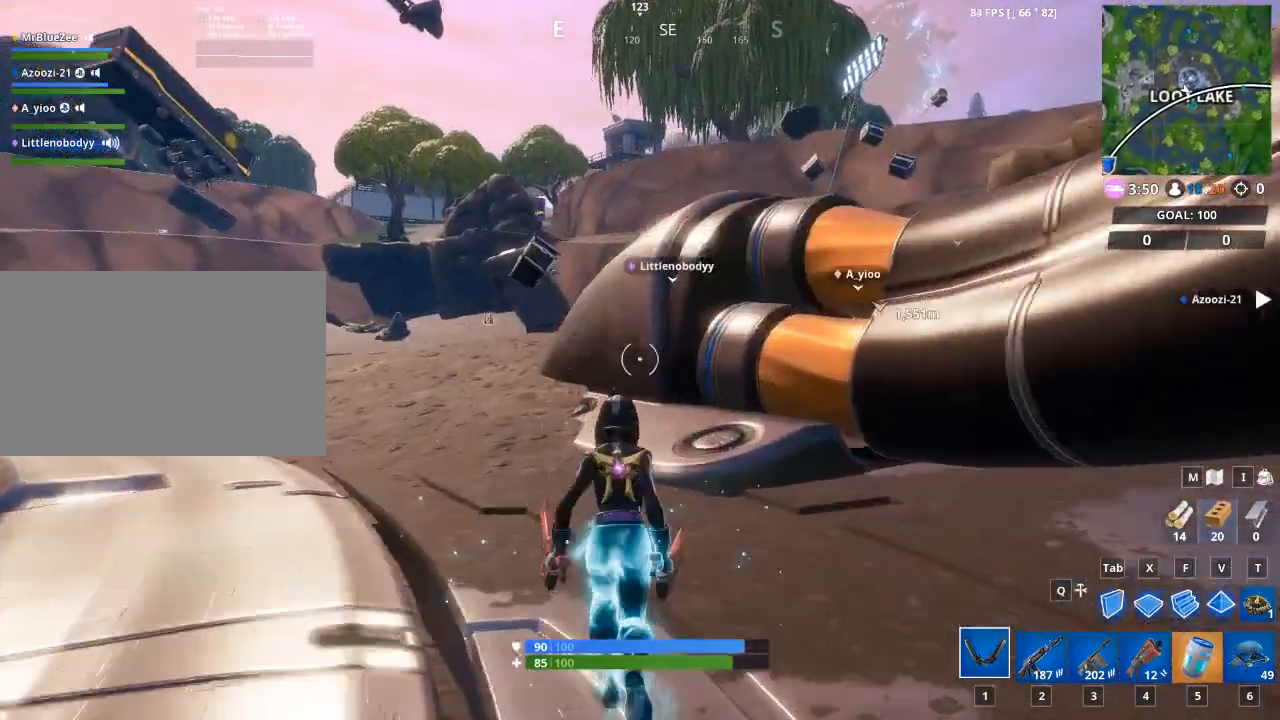
{"keys": ["w"], "mouse": [], "mouse_move": "still", "events": [[167, "space", "down"], [400, "space", "up"]]}
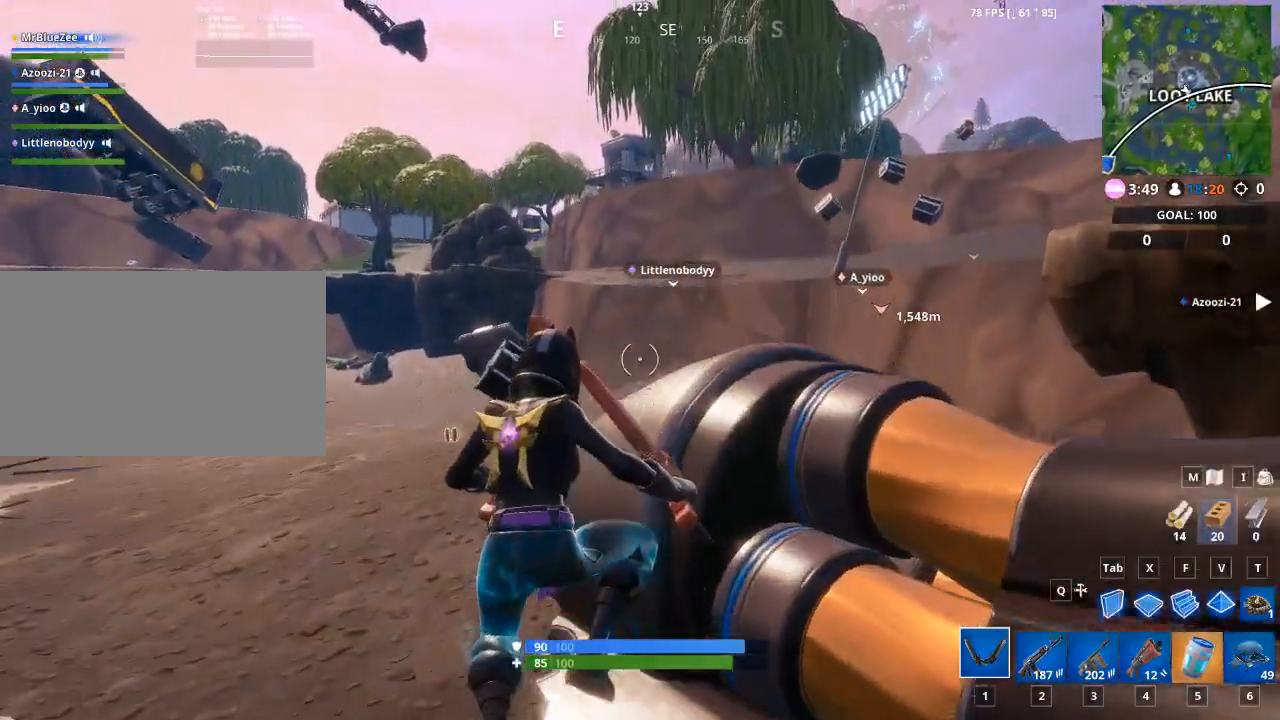
{"keys": ["d", "w"], "mouse": [], "mouse_move": "still", "events": [[167, "d", "down"]]}
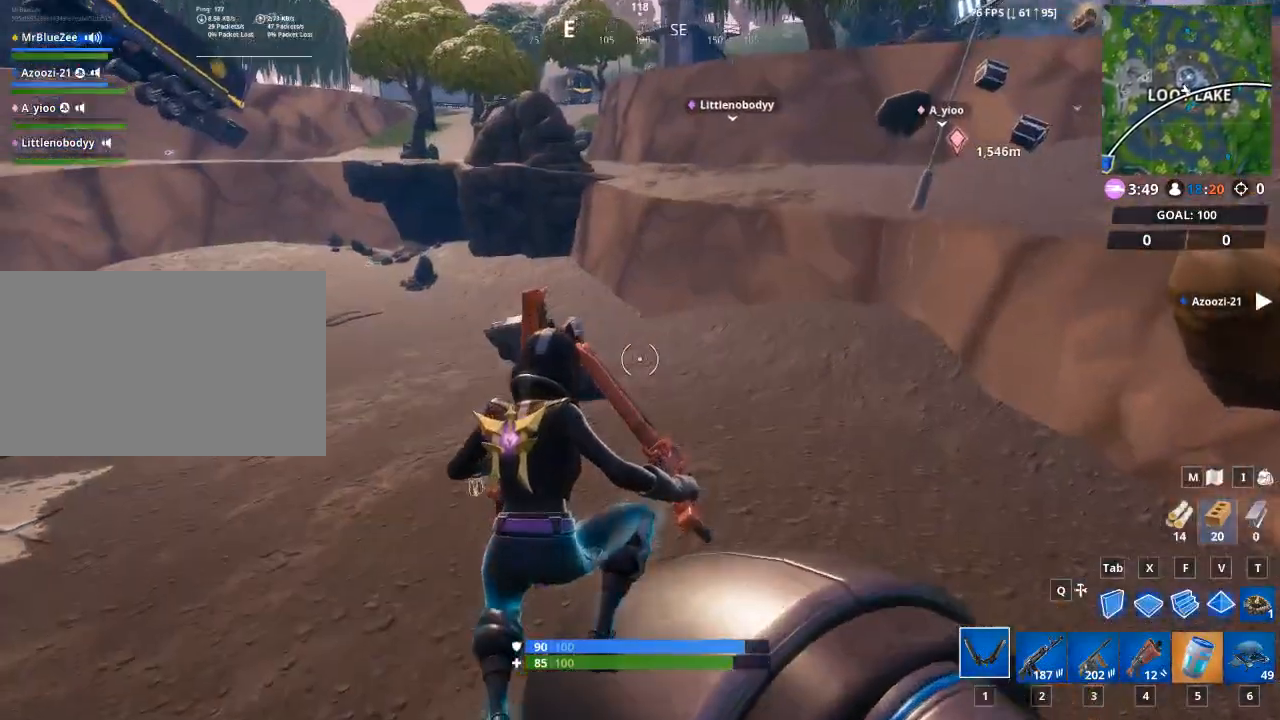
{"keys": ["a", "w"], "mouse": [], "mouse_move": "still", "events": [[16, "a", "down"], [16, "d", "up"]]}
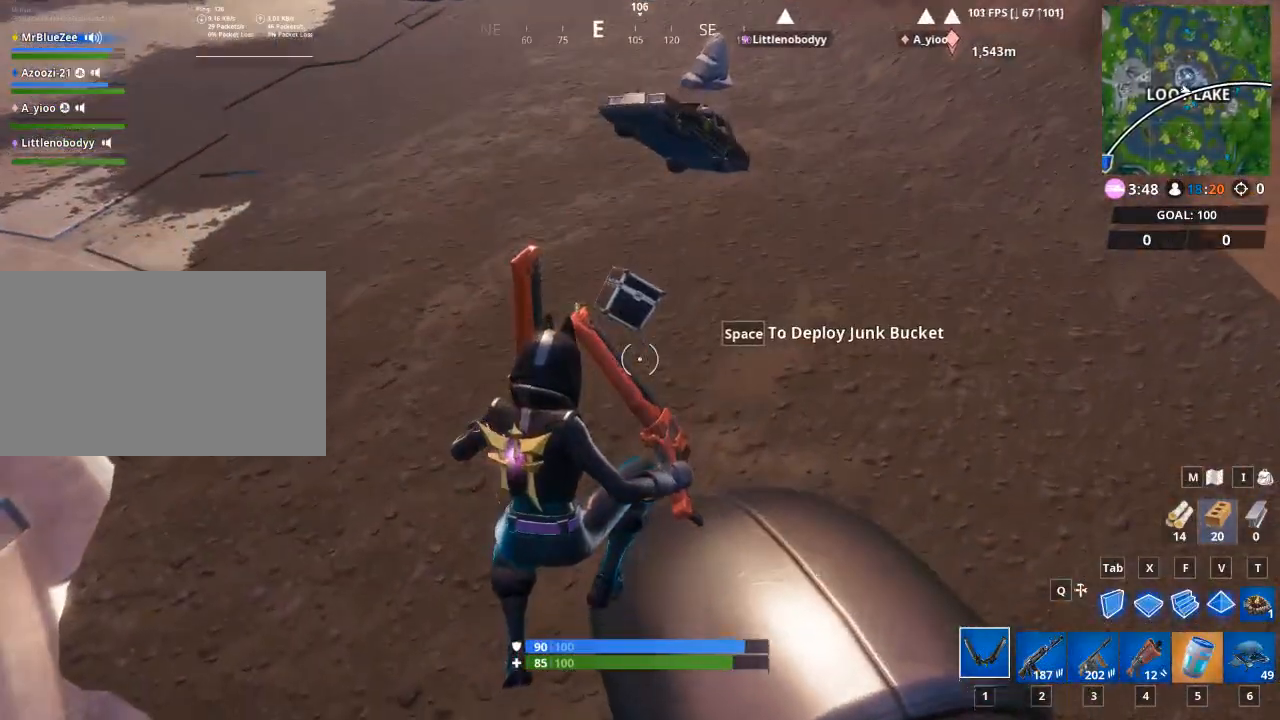
{"keys": ["a", "w"], "mouse": [], "mouse_move": "still", "events": [[217, "space", "down"], [300, "space", "up"]]}
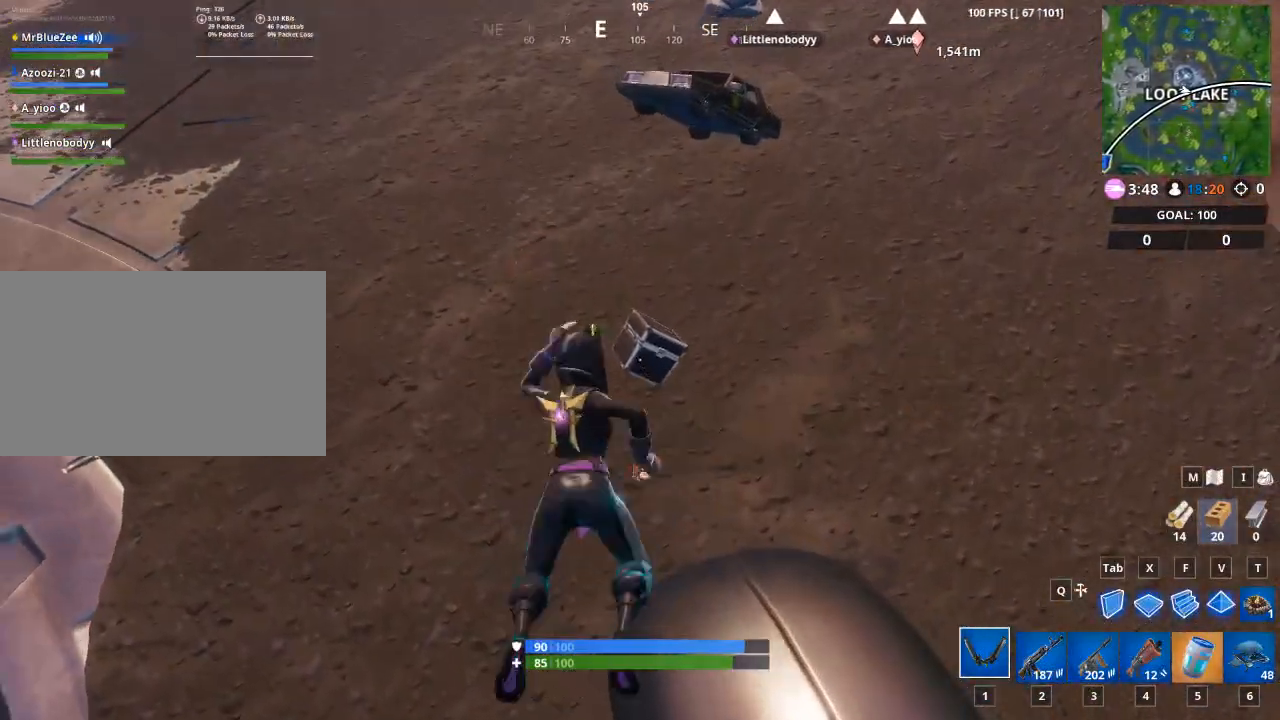
{"keys": ["a", "w"], "mouse": [], "mouse_move": "right", "events": [[233, "w", "up"], [417, "w", "down"]]}
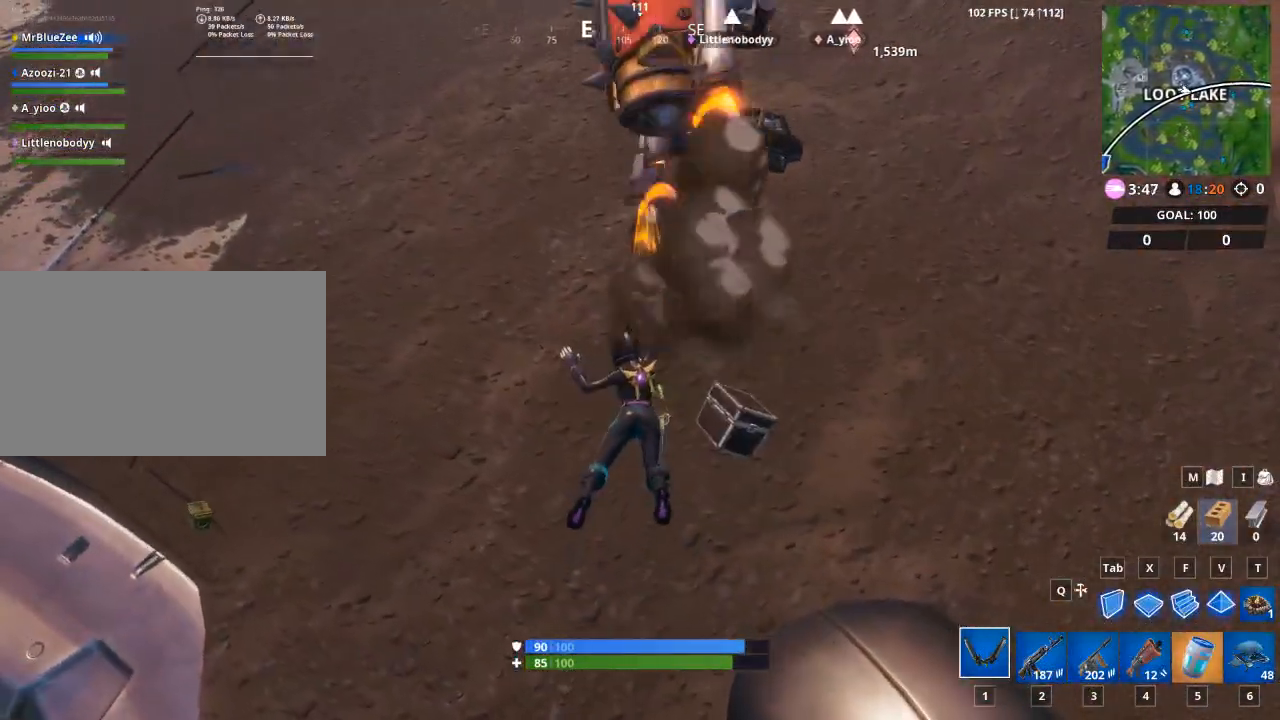
{"keys": ["a", "w"], "mouse": [], "mouse_move": "right", "events": []}
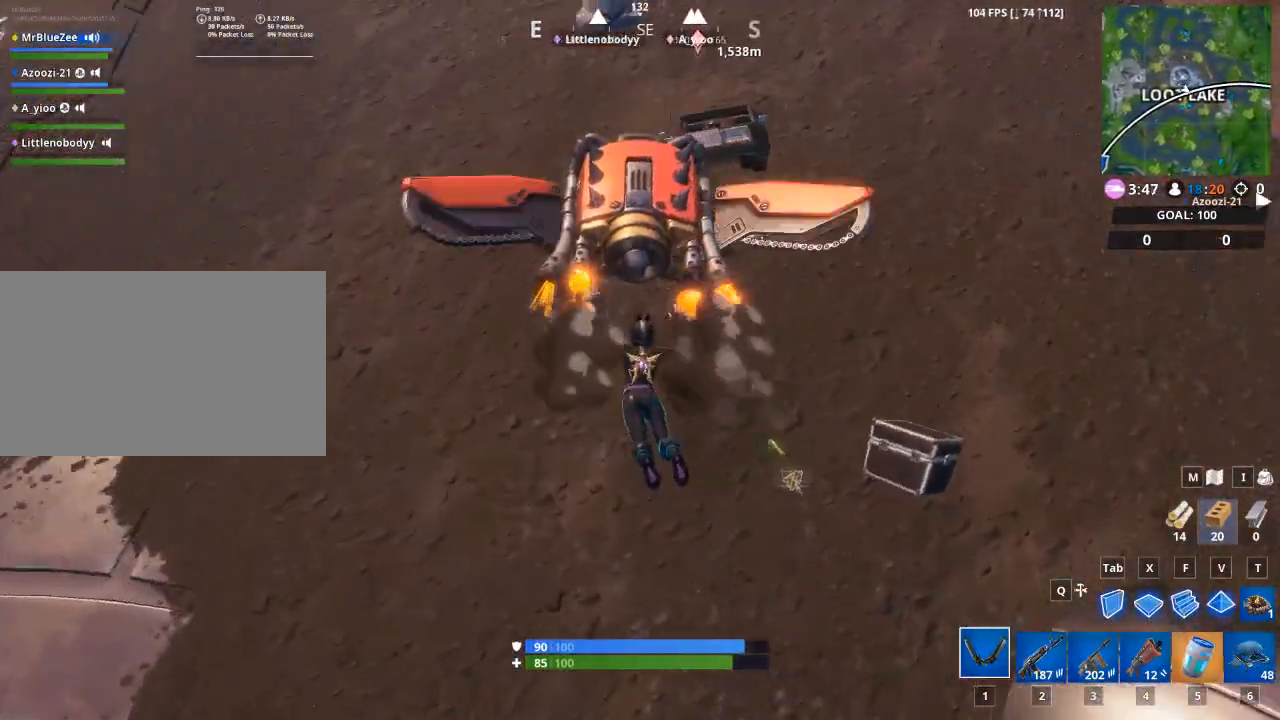
{"keys": ["d", "w"], "mouse": [], "mouse_move": "up", "events": [[300, "a", "up"], [450, "d", "down"]]}
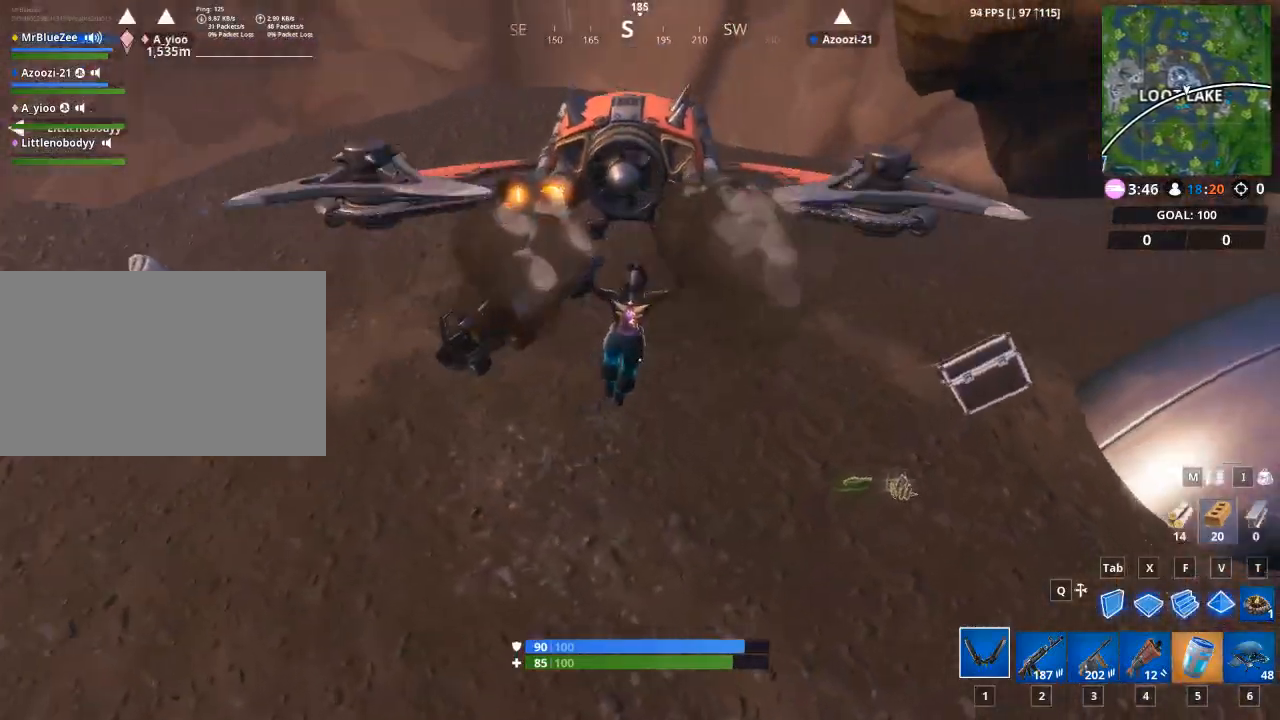
{"keys": ["d", "w"], "mouse": [], "mouse_move": "up", "events": [[34, "w", "up"], [317, "w", "down"]]}
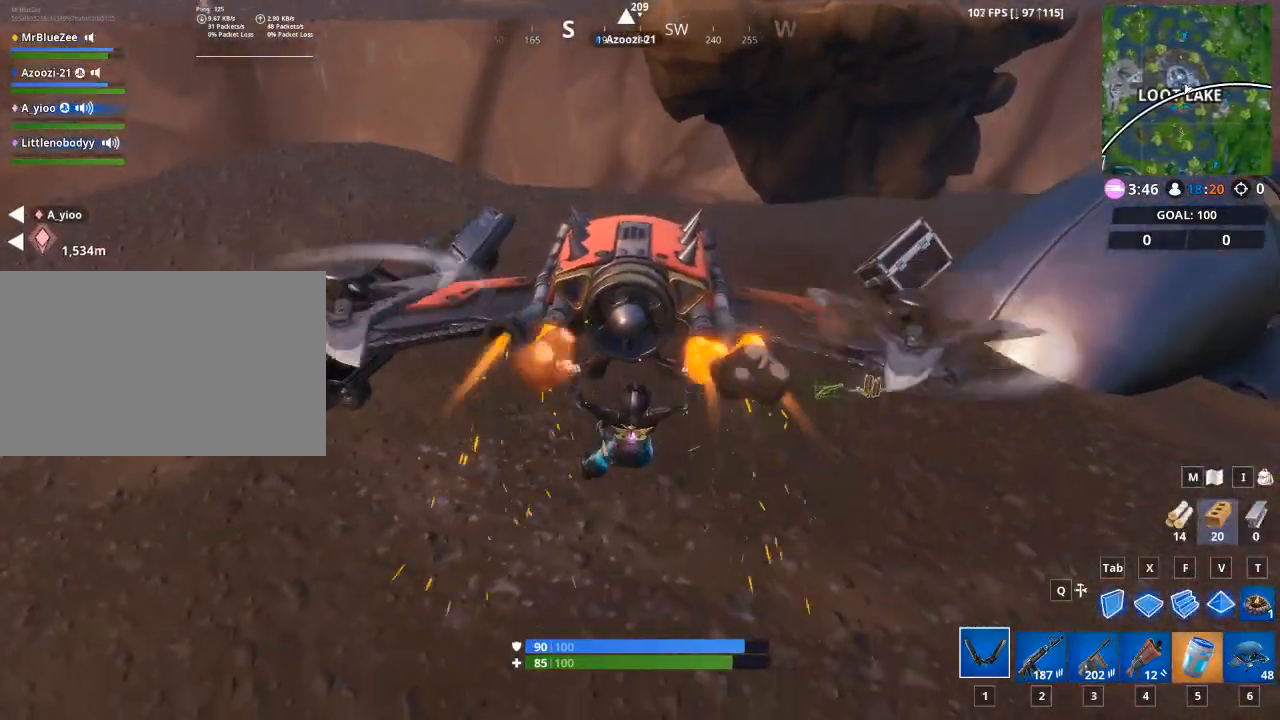
{"keys": ["w"], "mouse": [], "mouse_move": "left", "events": [[200, "d", "up"]]}
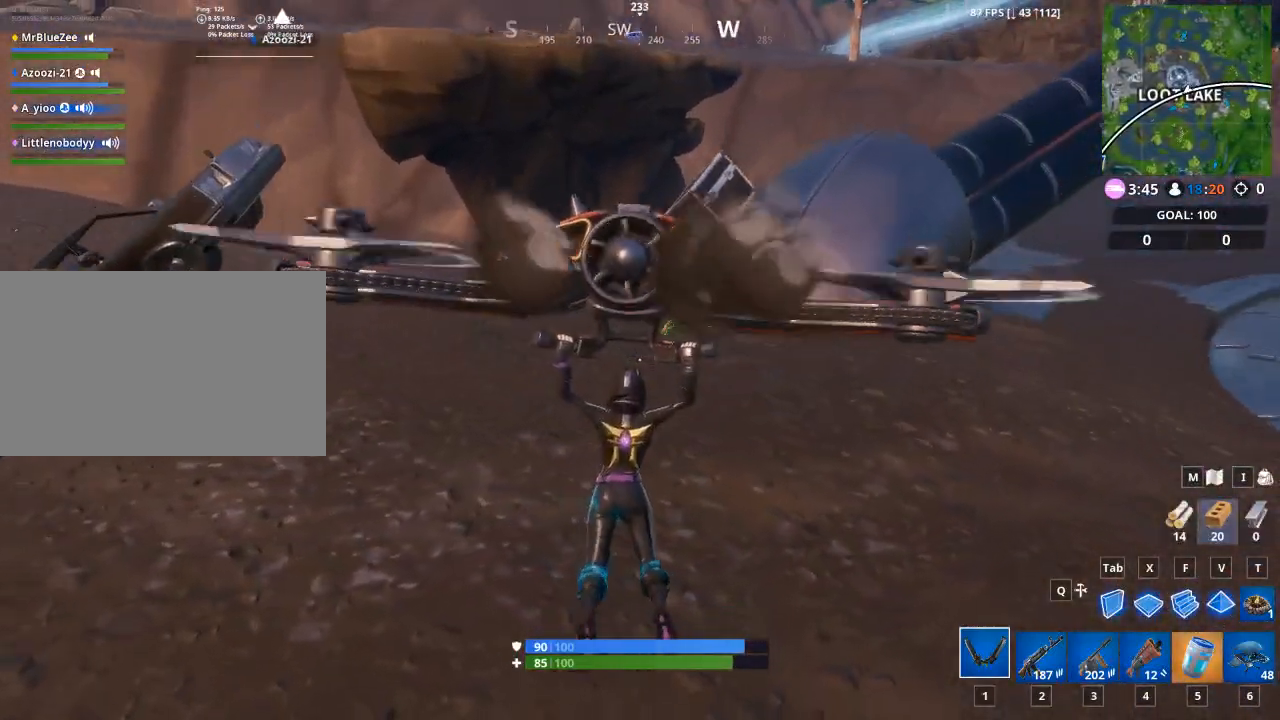
{"keys": ["w"], "mouse": [], "mouse_move": "still", "events": [[301, "1", "down"], [484, "1", "up"]]}
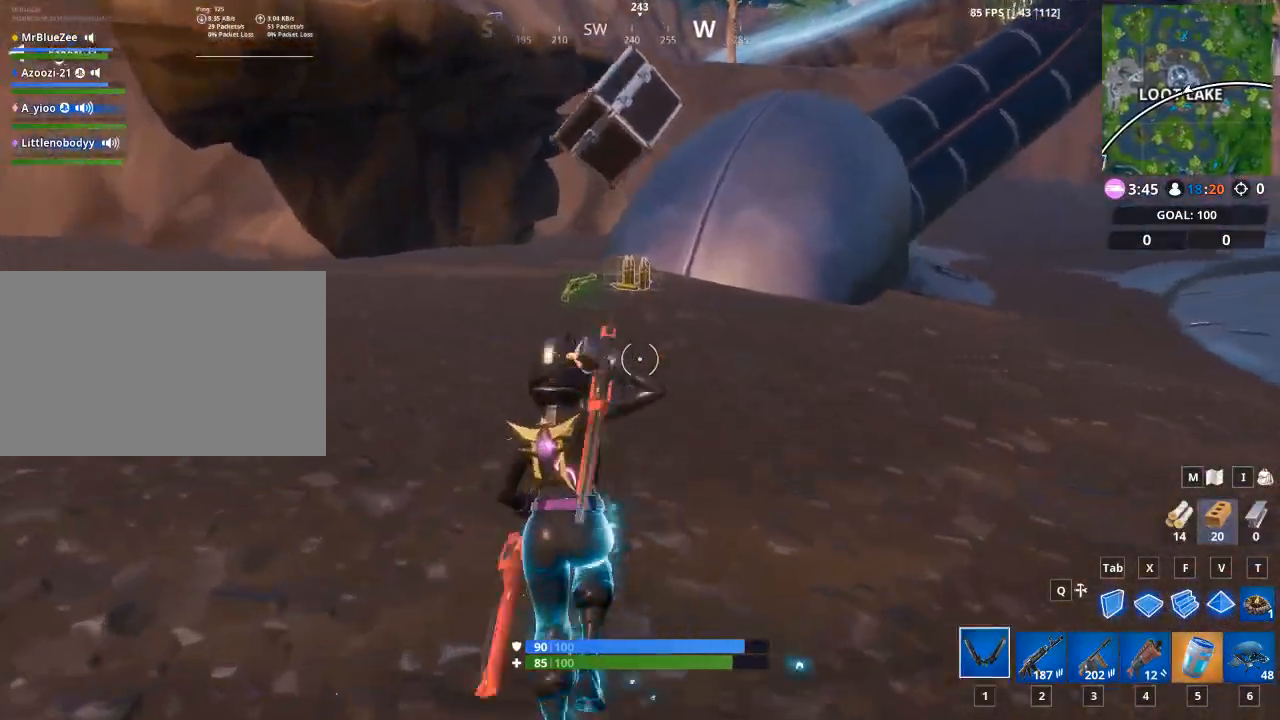
{"keys": ["w"], "mouse": [], "mouse_move": "still", "events": [[83, "1", "down"], [417, "1", "up"]]}
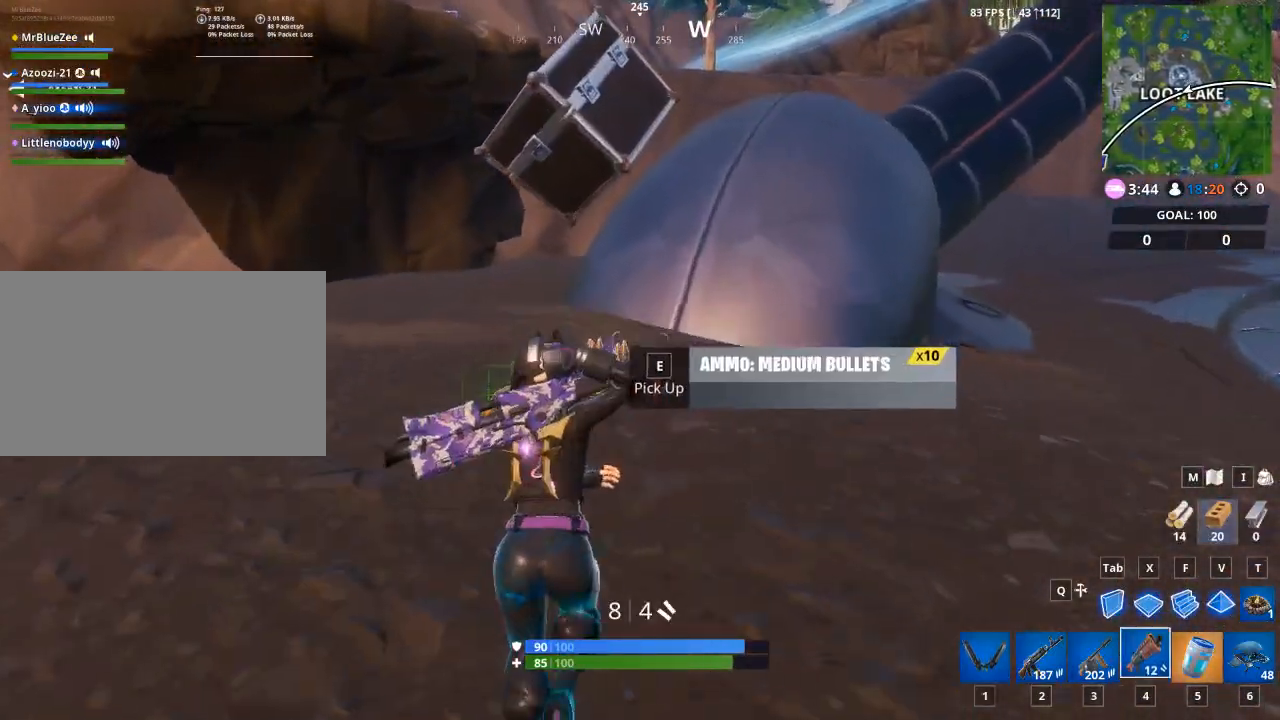
{"keys": ["w"], "mouse": [], "mouse_move": "right", "events": [[100, "1", "down"], [234, "1", "up"], [334, "1", "down"], [434, "1", "up"]]}
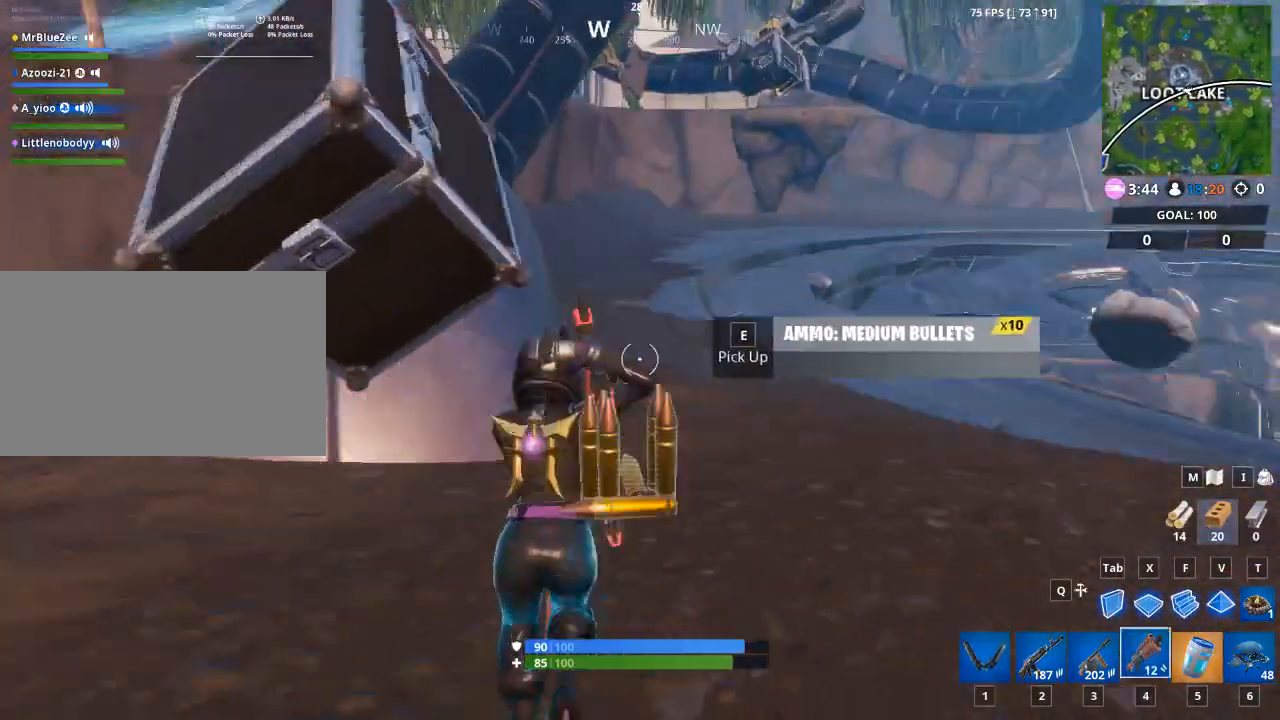
{"keys": ["d", "w"], "mouse": [], "mouse_move": "down-left", "events": [[66, "1", "down"], [116, "1", "up"], [400, "d", "down"]]}